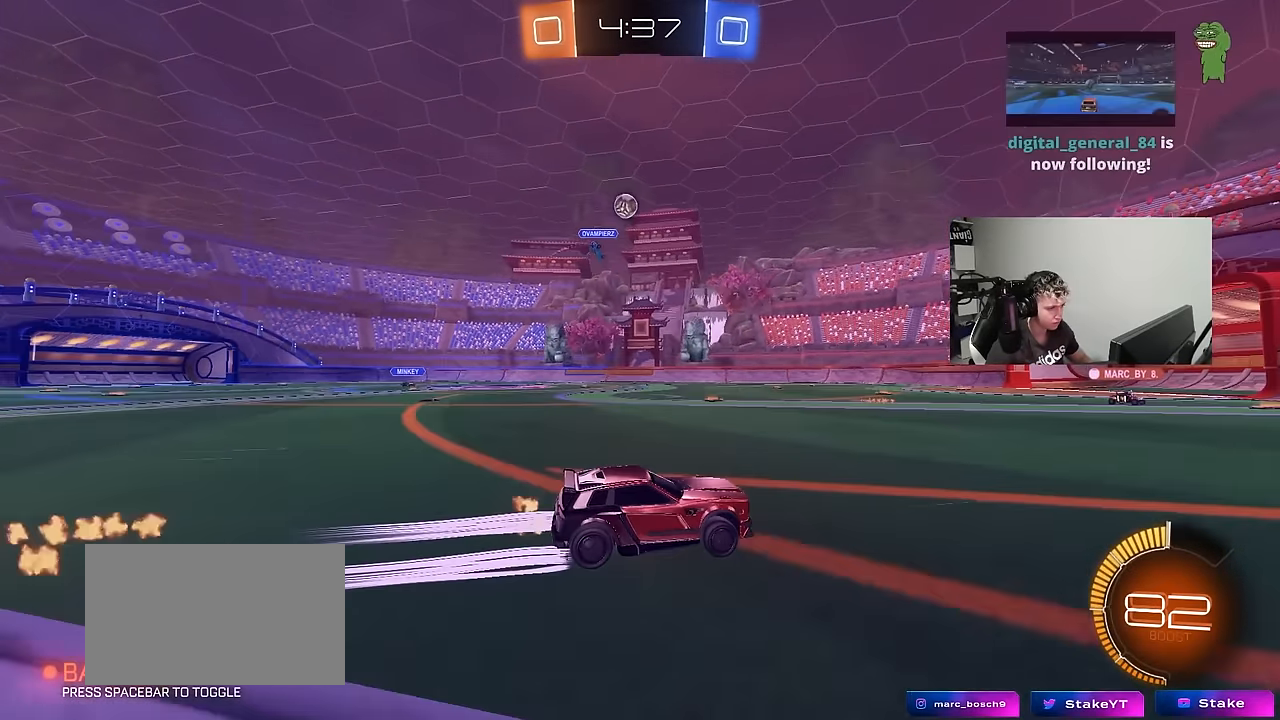
Gameplay with keyboard and mouse; each line is a JSON object with the keys held at the frame after it. "events" lists presses ("down") and releases ("up") of "1", "2", "3", "4", "5", "a", "alt", "c", "caps_lock", "ctrl", "d", "e", "f", "g", "q", "r", "s", "shift", "space", "t", "tab", "v", "w", "x" and "z" between this image and that frame as [ms after this image, input, new state], when the widget could be followed in between. No other keys are recorded. "mouse_move" is the direction in which the mouse moves at that frame (one of eight, or "still"), when it could be read. Mouse buttons are not recorded.
{"keys": ["a", "w"], "mouse_move": "still", "events": [[333, "a", "down"]]}
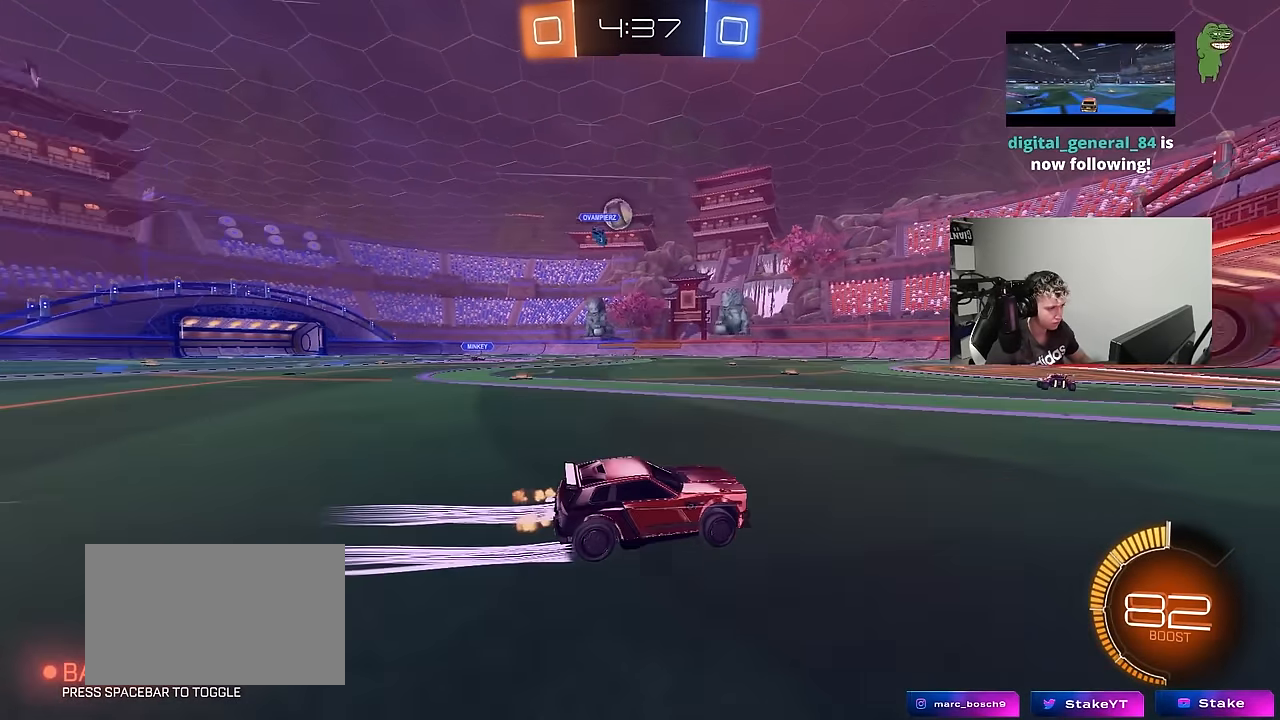
{"keys": [], "mouse_move": "still", "events": [[33, "a", "up"], [400, "w", "up"]]}
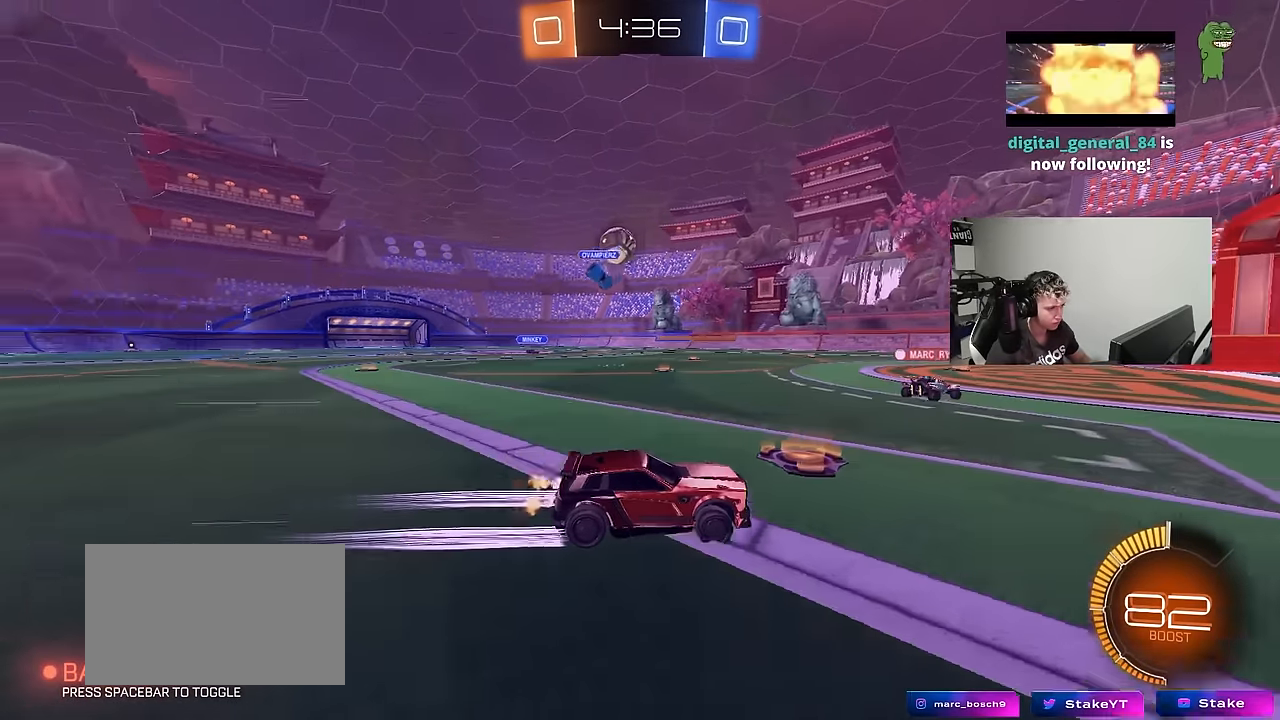
{"keys": [], "mouse_move": "still", "events": [[183, "a", "down"], [183, "s", "down"], [317, "a", "up"], [367, "s", "up"]]}
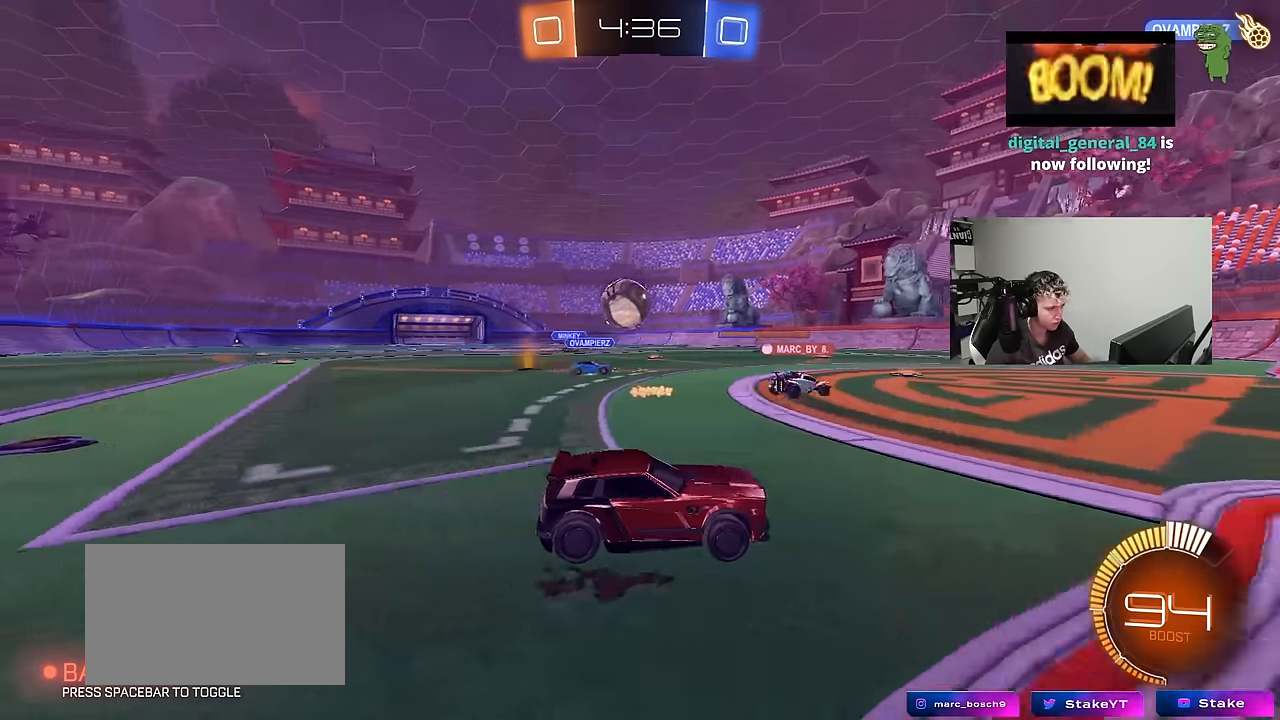
{"keys": ["a", "d", "s"], "mouse_move": "still", "events": [[17, "w", "down"], [50, "a", "down"], [150, "a", "up"], [383, "d", "down"], [383, "w", "up"], [467, "a", "down"], [467, "s", "down"]]}
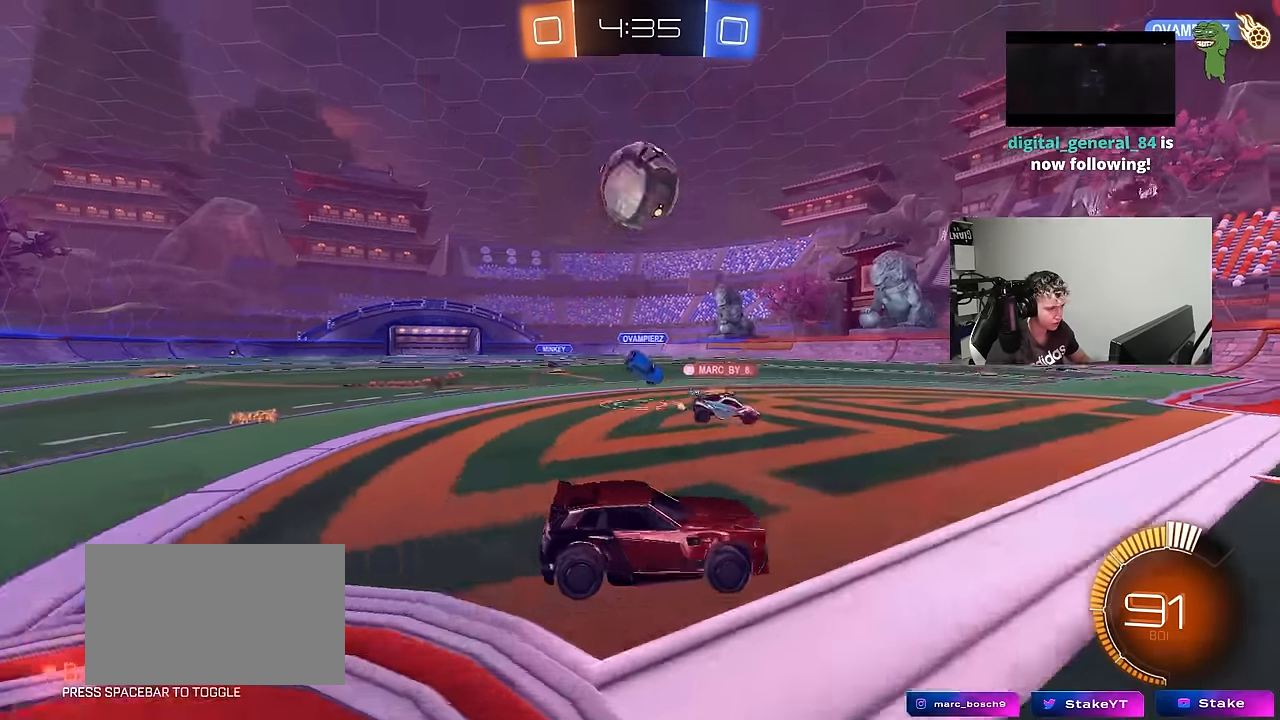
{"keys": ["d", "s"], "mouse_move": "still", "events": [[17, "d", "up"], [167, "s", "up"], [167, "shift", "down"], [250, "shift", "up"], [250, "w", "down"], [400, "w", "up"], [450, "s", "down"], [483, "a", "up"], [483, "d", "down"]]}
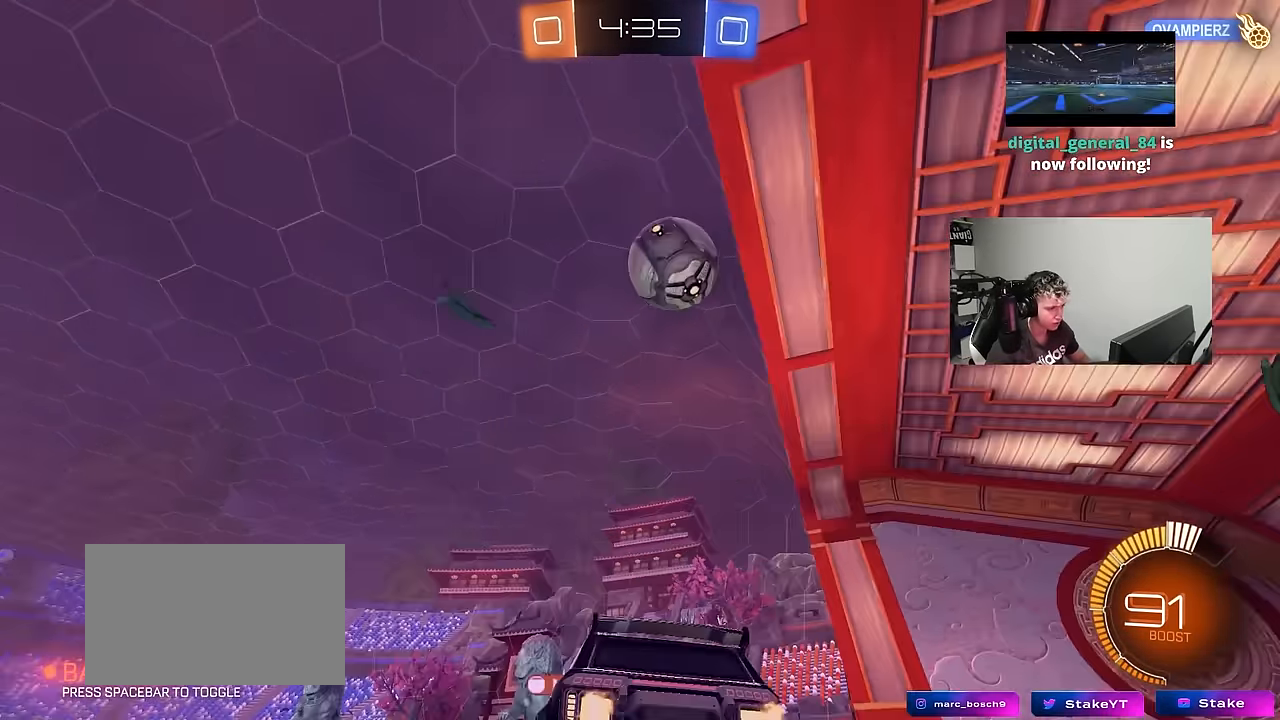
{"keys": ["d", "shift"], "mouse_move": "still", "events": [[133, "a", "down"], [183, "d", "up"], [417, "s", "up"], [467, "a", "up"], [467, "d", "down"], [500, "shift", "down"]]}
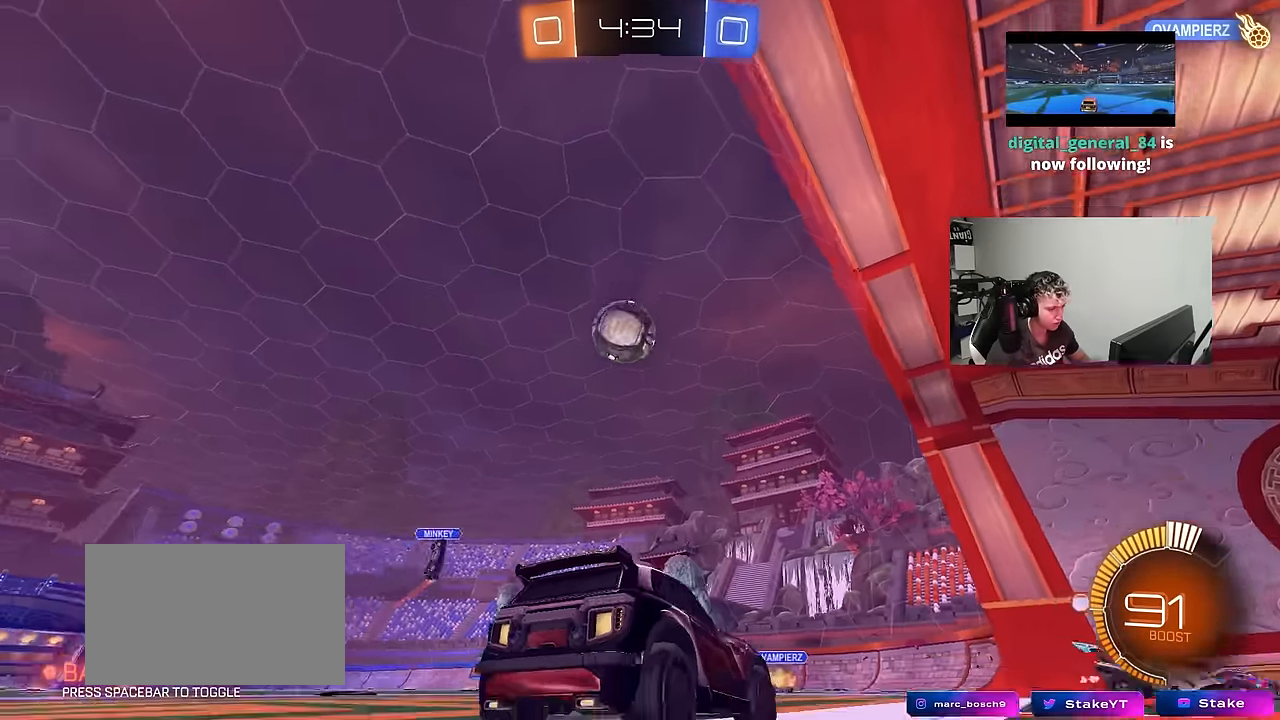
{"keys": [], "mouse_move": "still", "events": [[50, "w", "down"], [100, "shift", "up"], [433, "w", "up"], [467, "d", "up"]]}
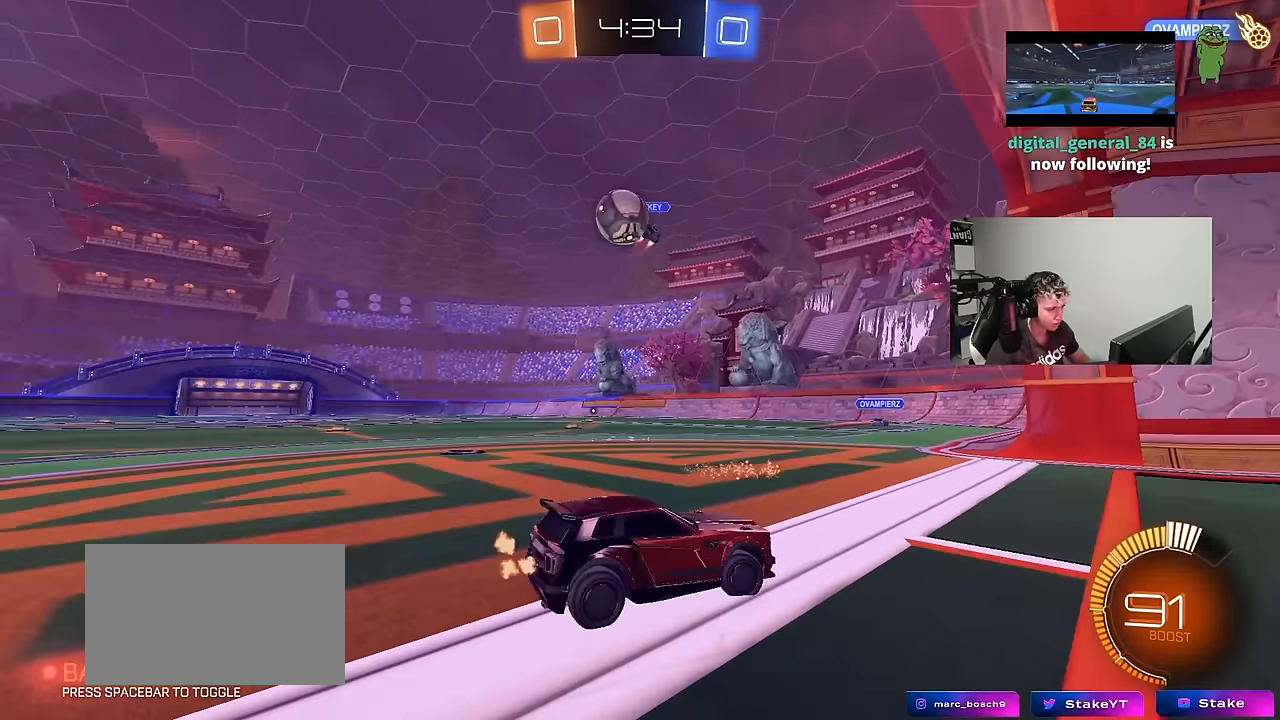
{"keys": ["s"], "mouse_move": "still", "events": [[117, "s", "down"], [300, "d", "down"], [500, "d", "up"]]}
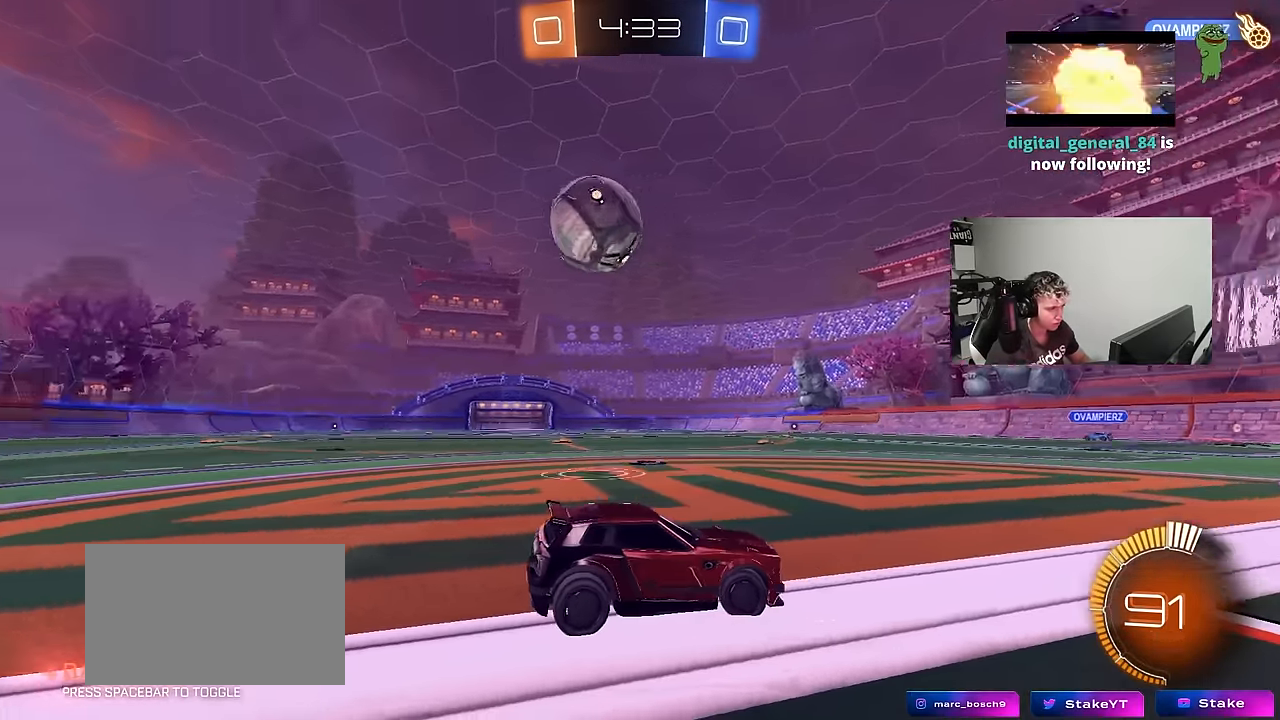
{"keys": ["s"], "mouse_move": "still", "events": [[367, "d", "down"], [417, "d", "up"]]}
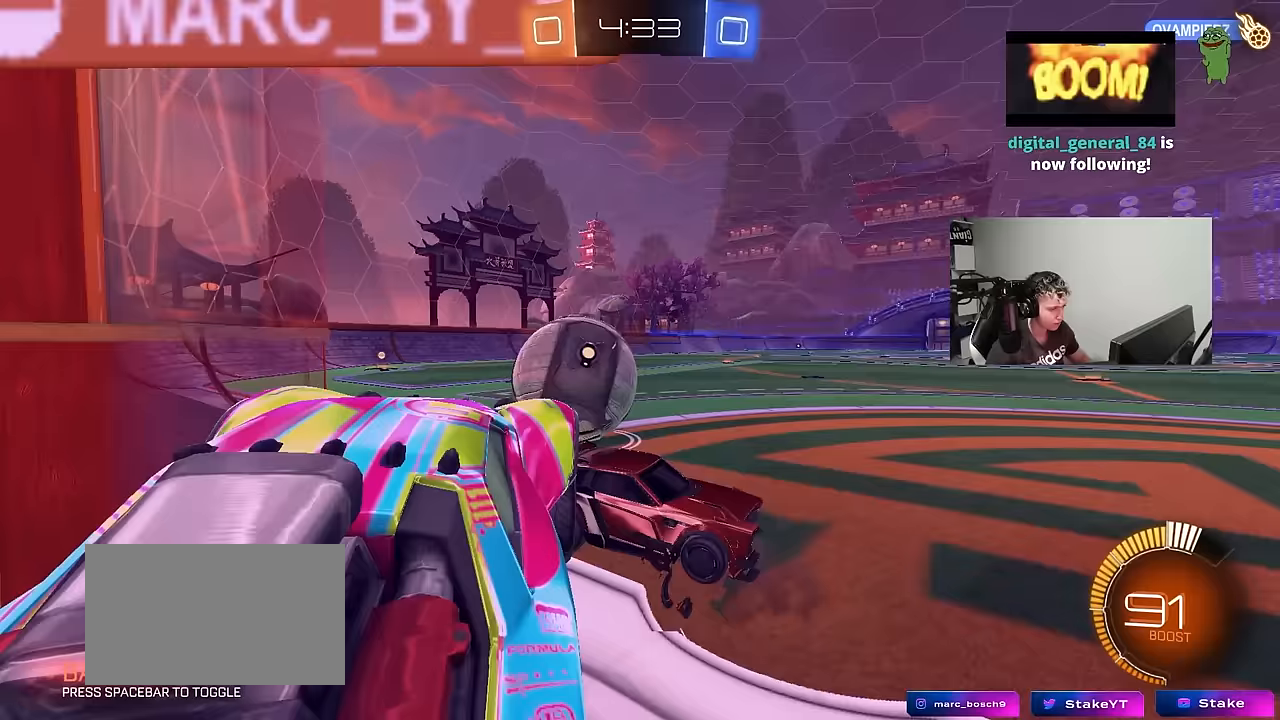
{"keys": ["a", "shift"], "mouse_move": "still", "events": [[233, "a", "down"], [233, "shift", "down"], [383, "s", "up"]]}
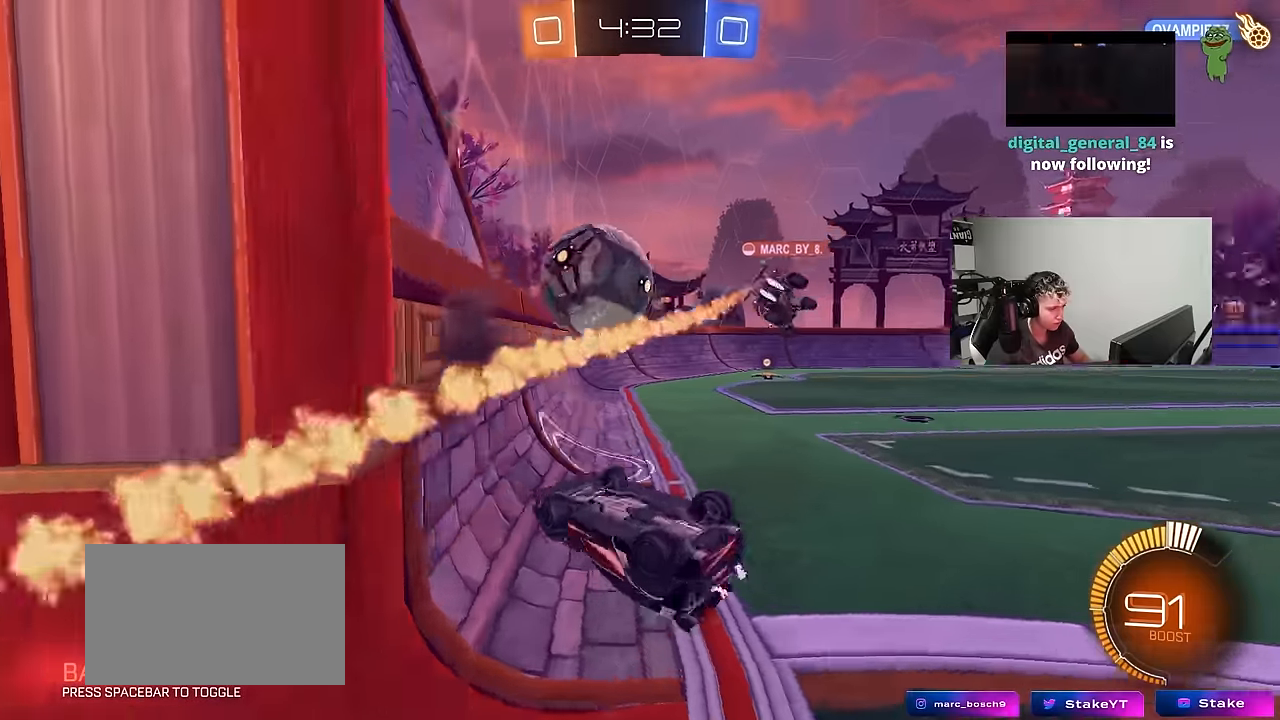
{"keys": ["a"], "mouse_move": "still", "events": [[217, "s", "down"], [217, "w", "down"], [250, "w", "up"], [400, "shift", "up"], [500, "s", "up"]]}
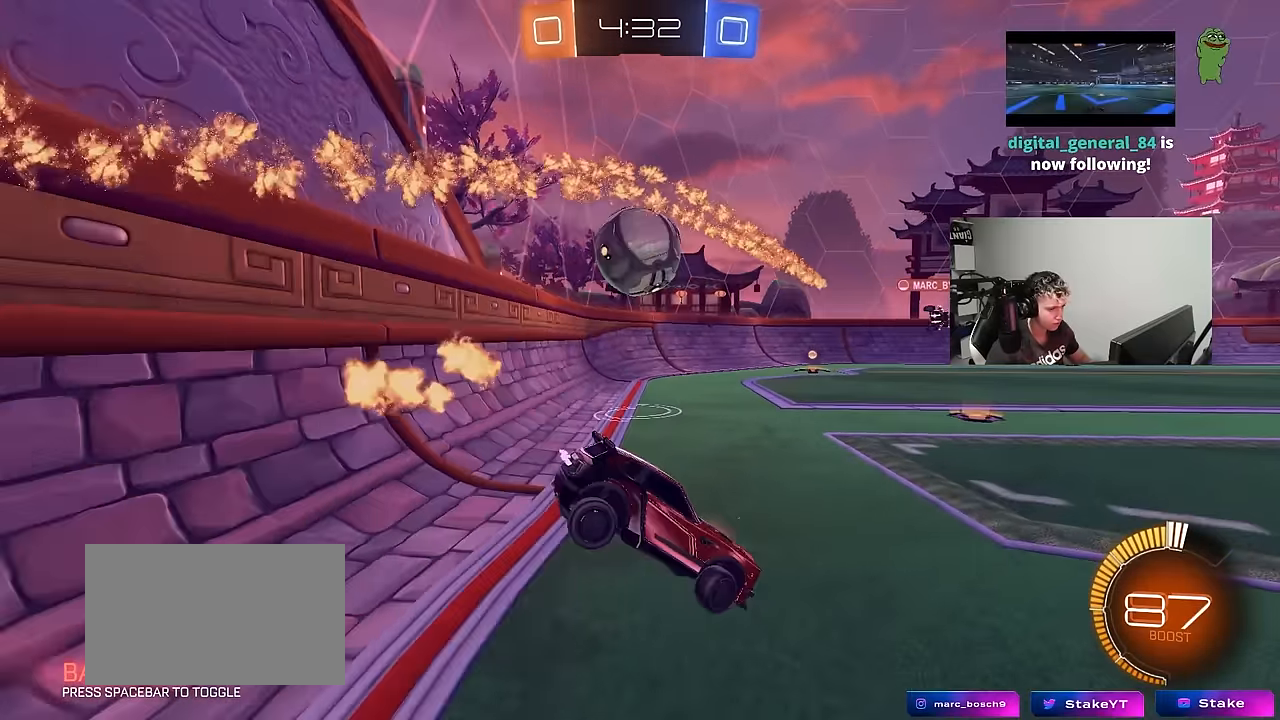
{"keys": ["a", "w"], "mouse_move": "still", "events": [[83, "w", "down"]]}
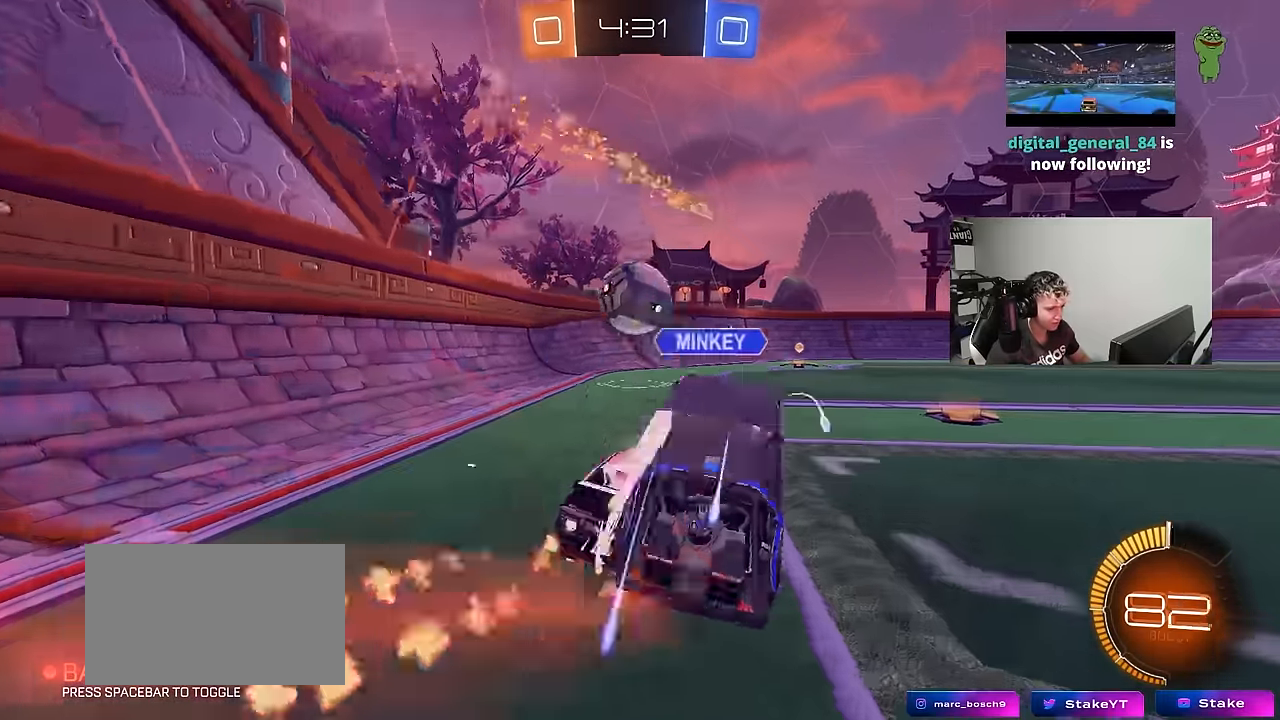
{"keys": ["a"], "mouse_move": "still", "events": [[200, "a", "up"], [200, "d", "down"], [483, "a", "down"], [483, "d", "up"], [483, "w", "up"]]}
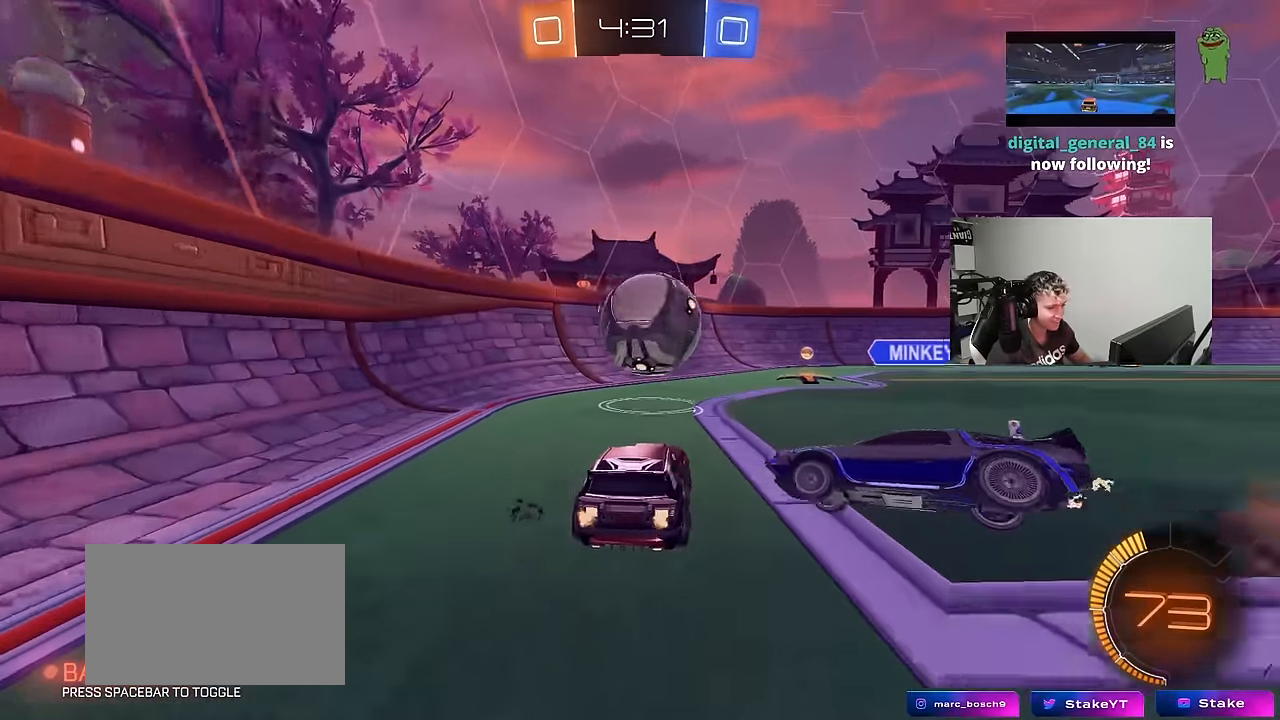
{"keys": ["d", "s", "shift"], "mouse_move": "down-left", "events": [[67, "a", "up"], [67, "w", "down"], [117, "d", "down"], [217, "d", "up"], [300, "w", "up"], [400, "s", "down"], [450, "d", "down"], [483, "shift", "down"]]}
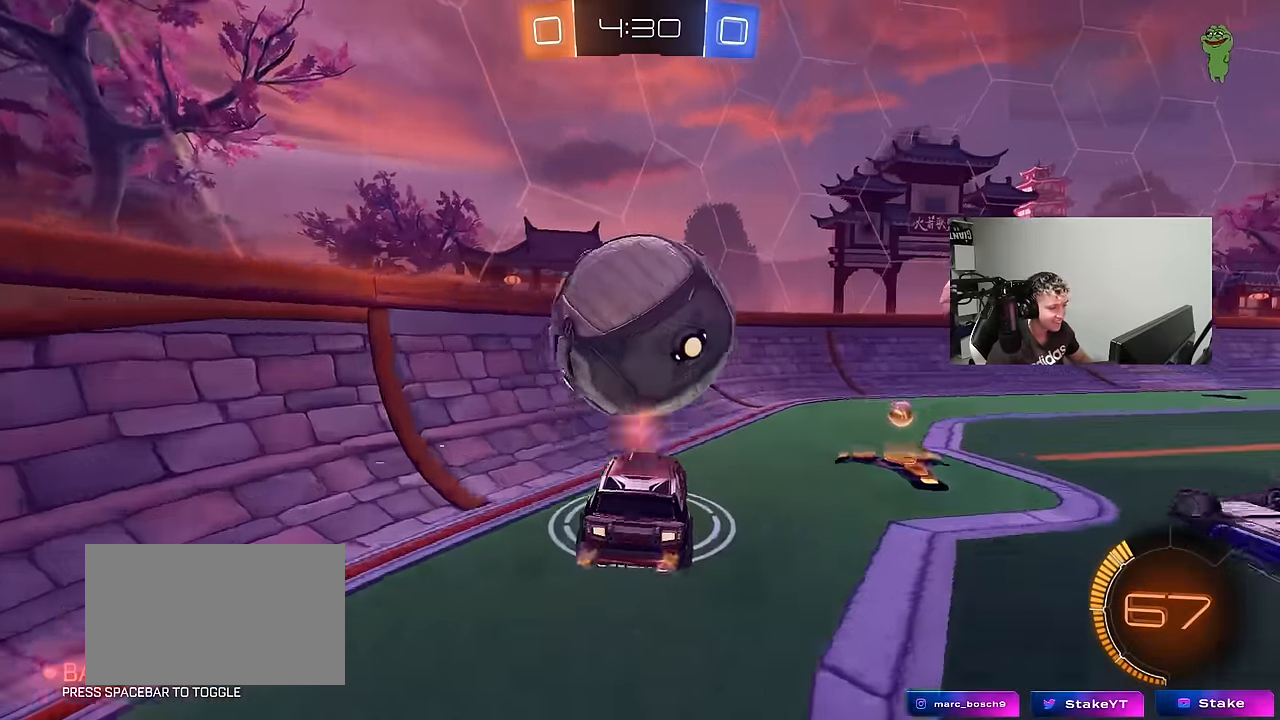
{"keys": ["a"], "mouse_move": "right", "events": [[183, "d", "up"], [183, "s", "up"], [183, "shift", "up"], [367, "d", "down"], [417, "a", "down"], [417, "d", "up"]]}
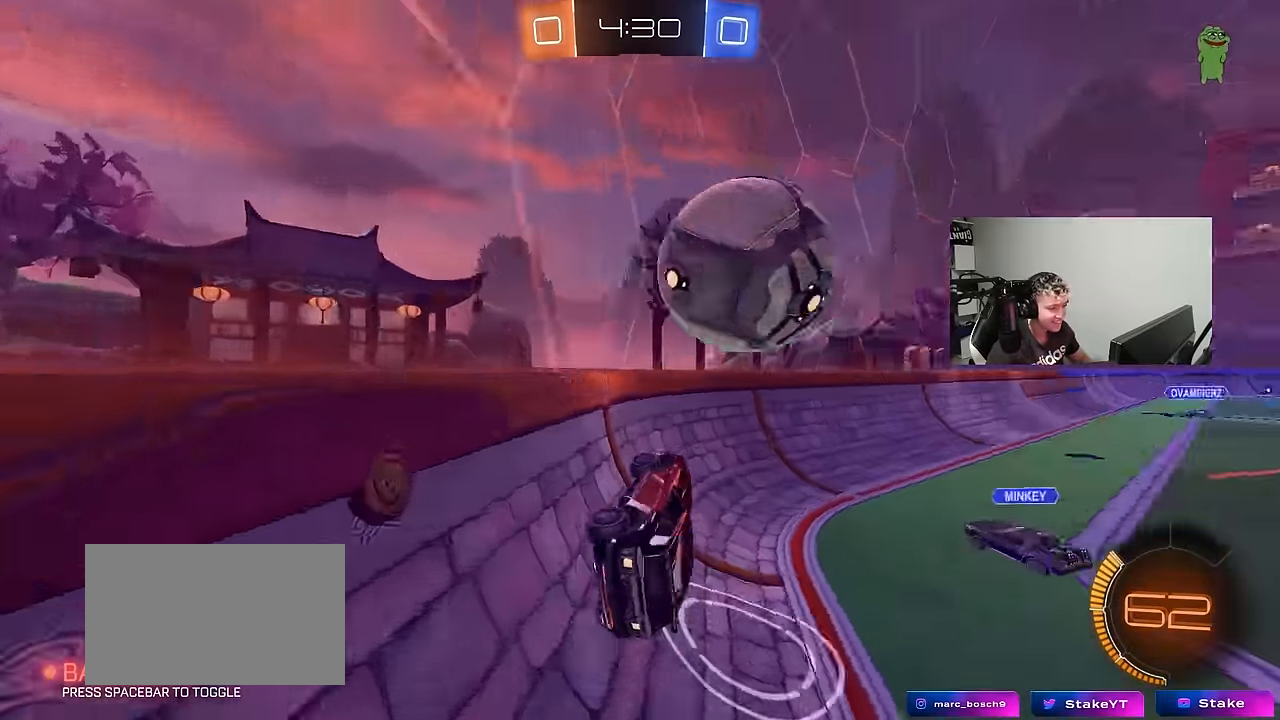
{"keys": ["d", "s"], "mouse_move": "still", "events": [[50, "a", "up"], [50, "w", "down"], [233, "a", "down"], [300, "a", "up"], [333, "d", "down"], [333, "w", "up"], [383, "s", "down"]]}
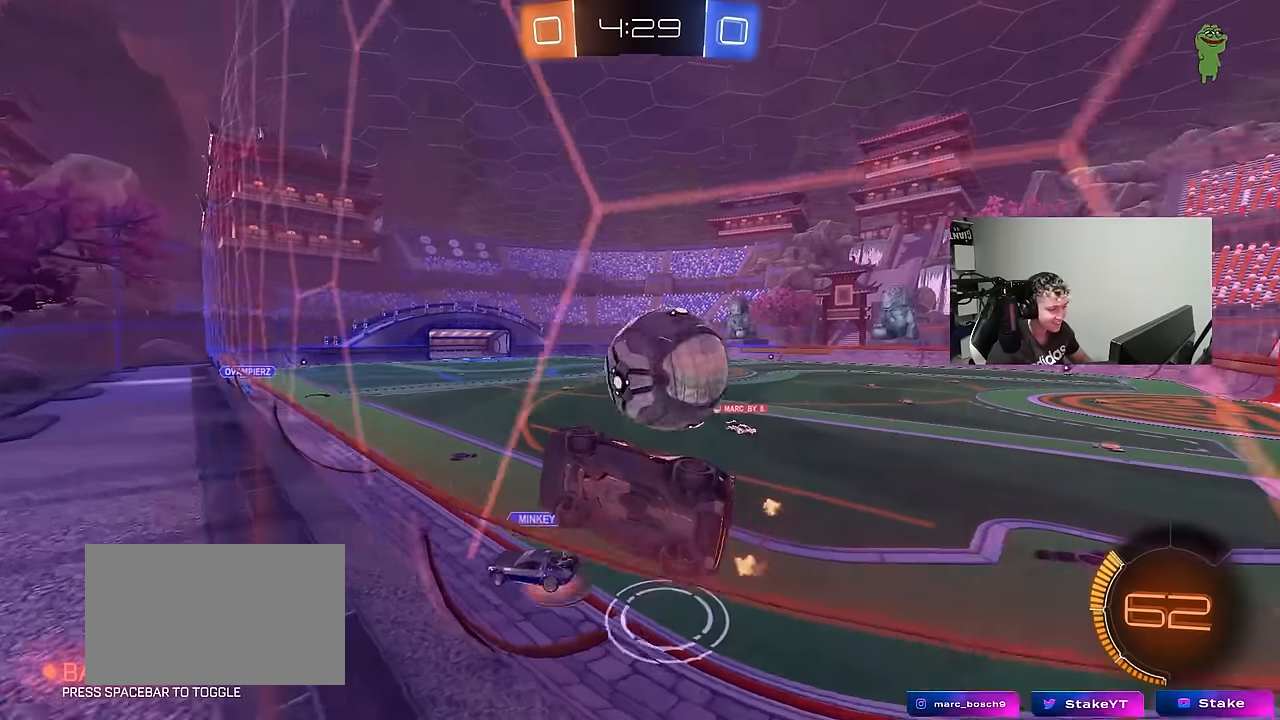
{"keys": ["a", "shift", "w"], "mouse_move": "still", "events": [[167, "s", "up"], [300, "a", "down"], [350, "d", "up"], [350, "w", "down"], [500, "shift", "down"]]}
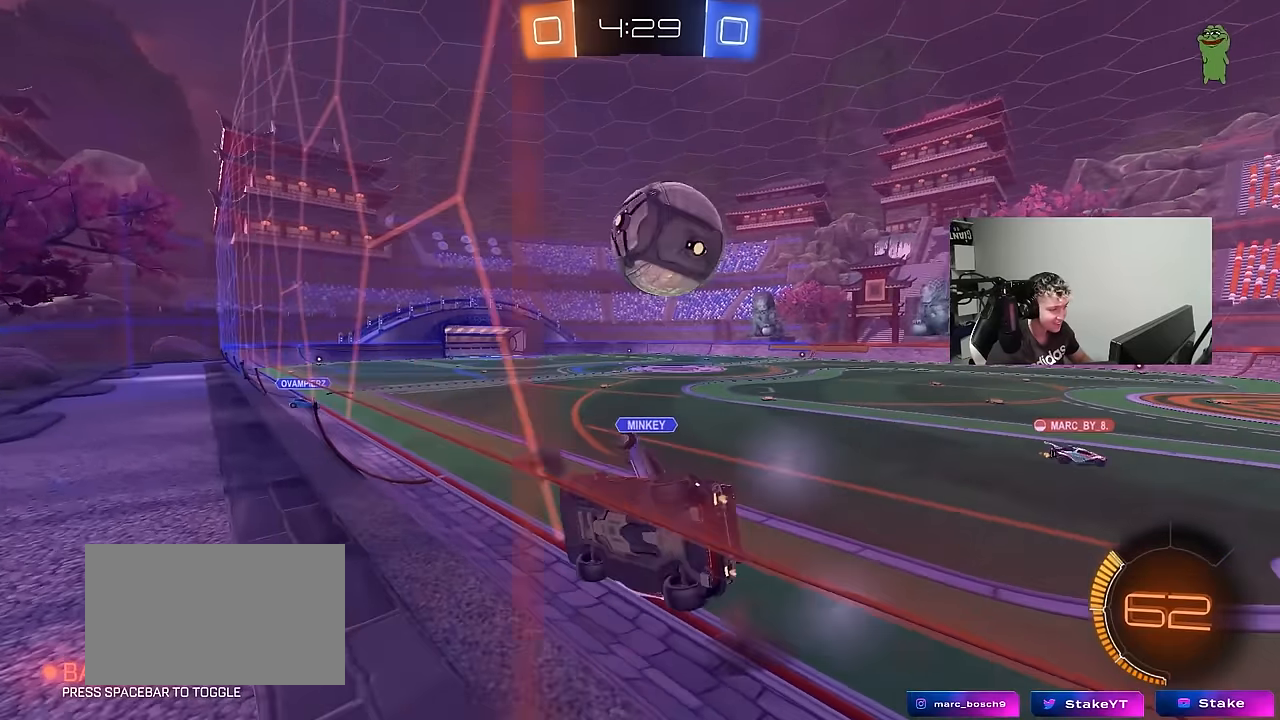
{"keys": ["d", "s"], "mouse_move": "down-left", "events": [[33, "shift", "up"], [467, "w", "up"], [500, "a", "up"], [500, "d", "down"], [500, "s", "down"]]}
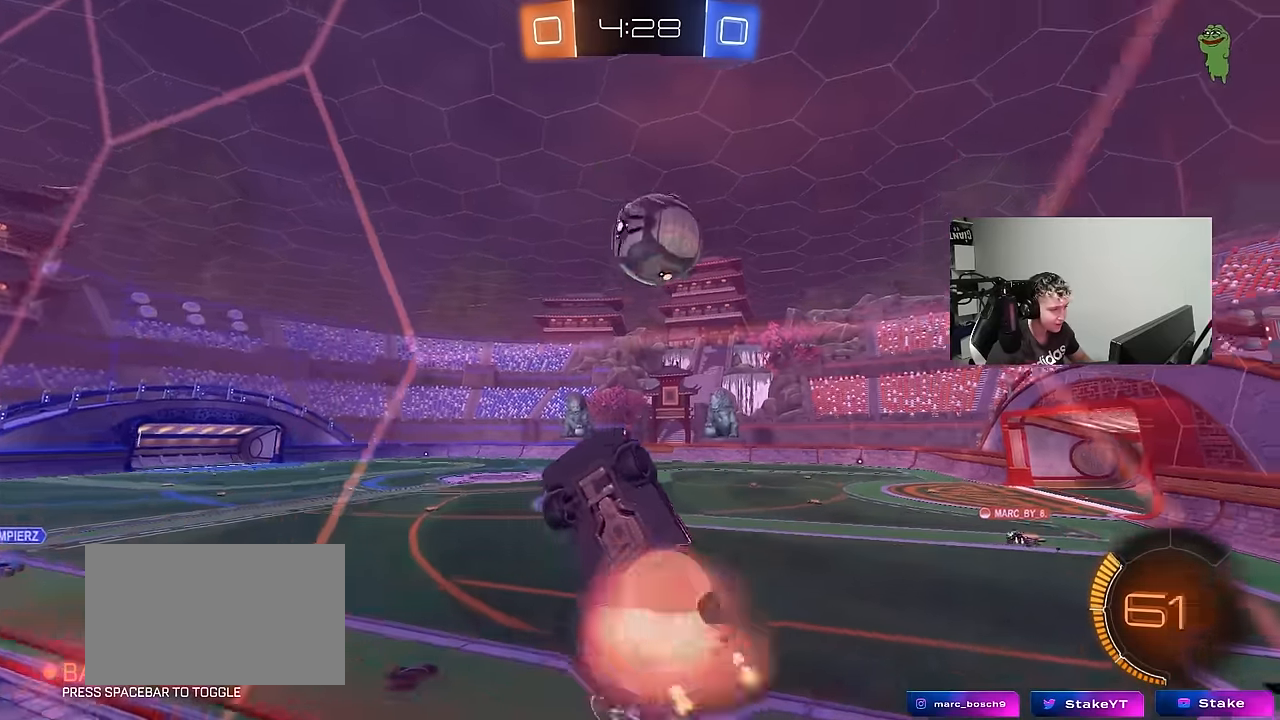
{"keys": ["d", "shift"], "mouse_move": "still", "events": [[100, "d", "up"], [150, "s", "up"], [233, "d", "down"], [233, "s", "down"], [383, "shift", "down"], [433, "s", "up"]]}
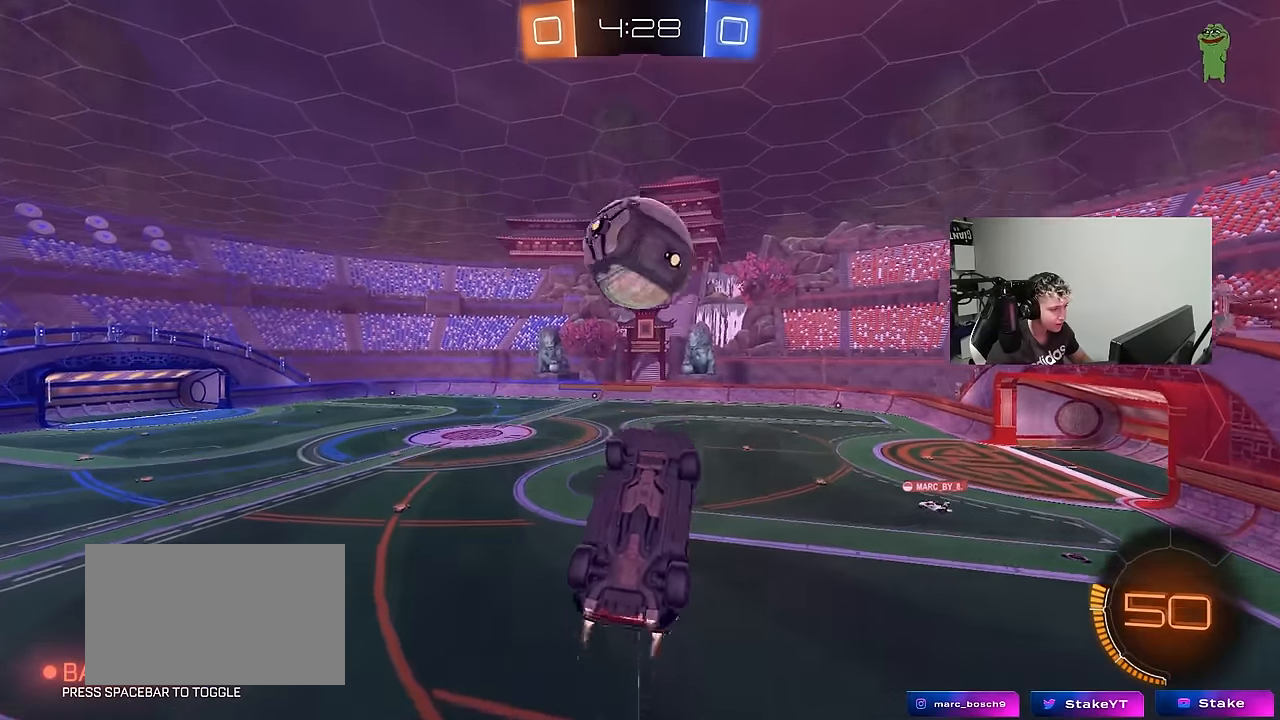
{"keys": ["a", "w"], "mouse_move": "still", "events": [[67, "s", "down"], [167, "s", "up"], [217, "d", "up"], [267, "a", "down"], [267, "w", "down"], [483, "shift", "up"]]}
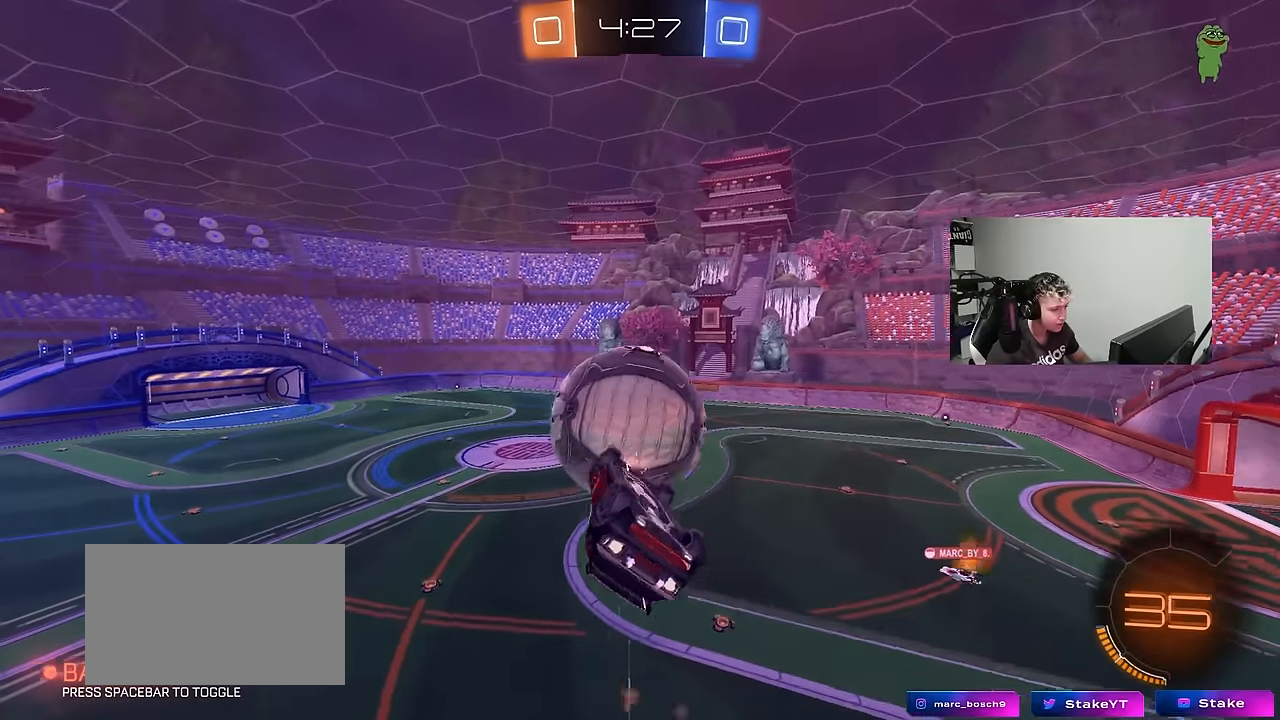
{"keys": ["a", "shift", "w"], "mouse_move": "still", "events": [[133, "shift", "down"], [133, "w", "up"], [317, "w", "down"]]}
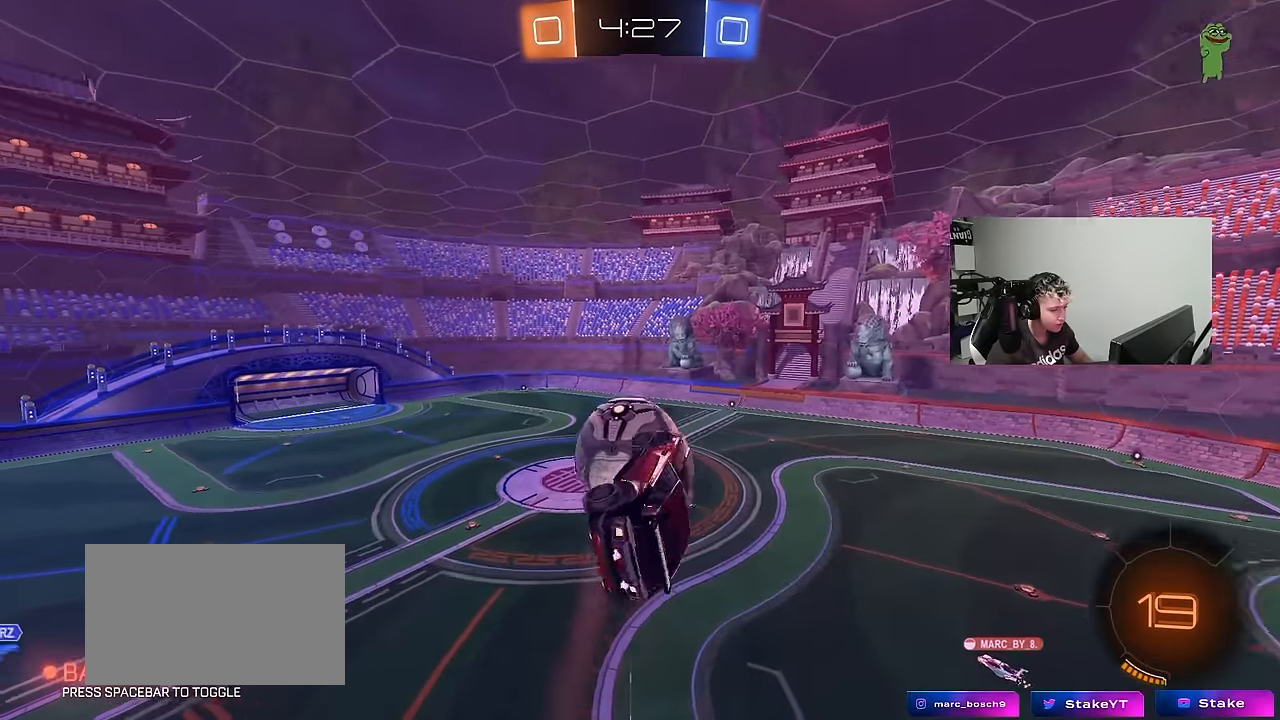
{"keys": ["d", "s"], "mouse_move": "still", "events": [[50, "a", "up"], [50, "d", "down"], [50, "shift", "up"], [50, "w", "up"], [250, "d", "up"], [433, "d", "down"], [433, "s", "down"]]}
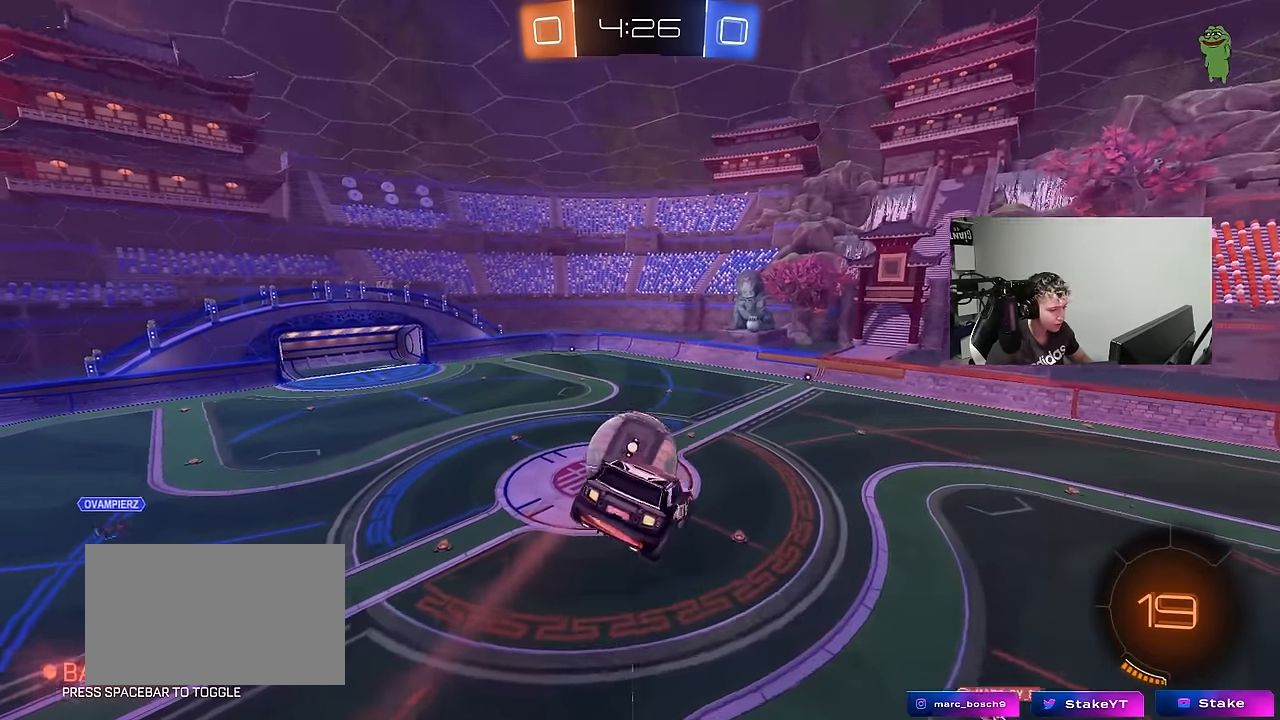
{"keys": [], "mouse_move": "still", "events": [[17, "a", "down"], [67, "d", "up"], [67, "s", "up"], [250, "a", "up"]]}
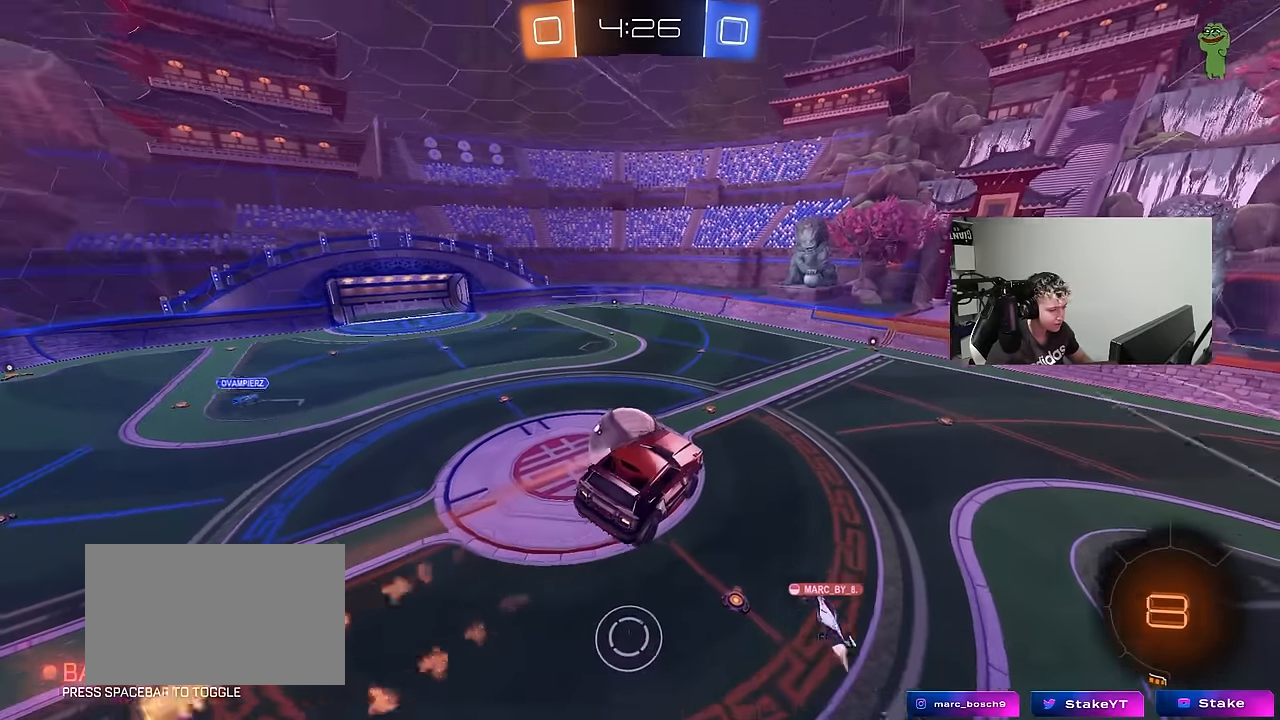
{"keys": [], "mouse_move": "still", "events": [[317, "a", "down"], [317, "shift", "down"], [367, "a", "up"], [367, "shift", "up"]]}
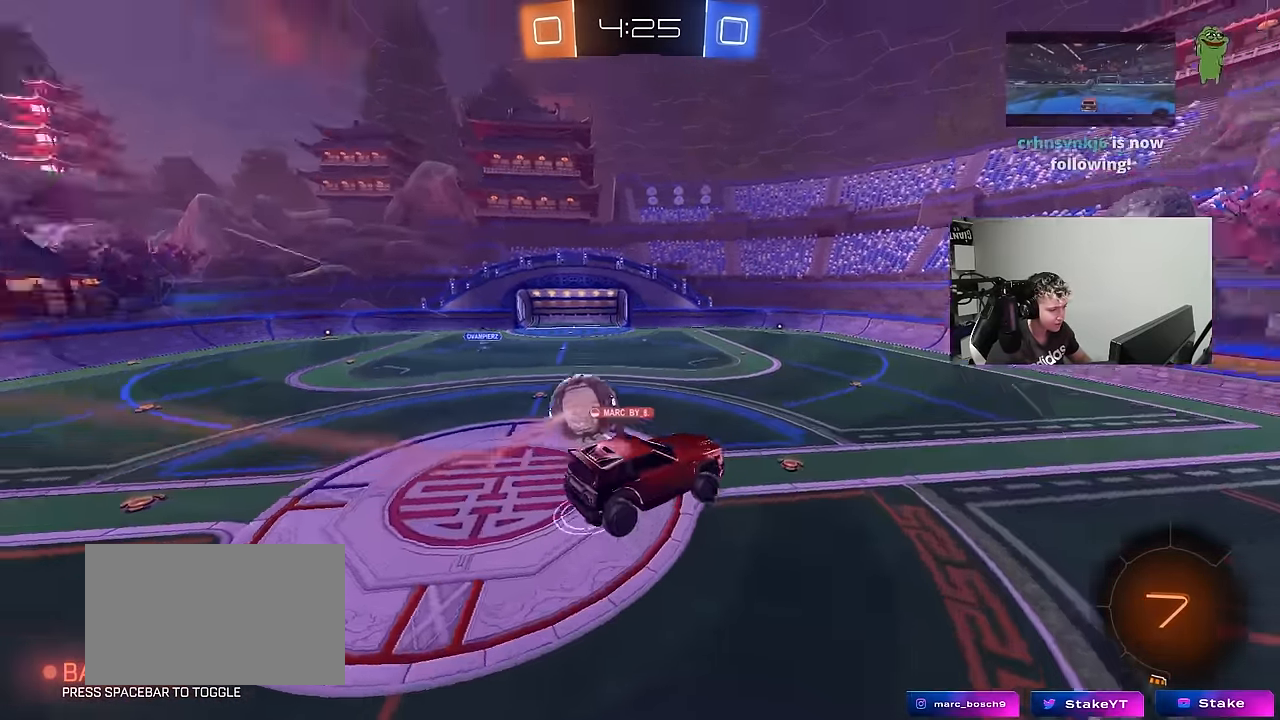
{"keys": ["w"], "mouse_move": "still", "events": [[233, "a", "down"], [283, "a", "up"], [333, "w", "down"]]}
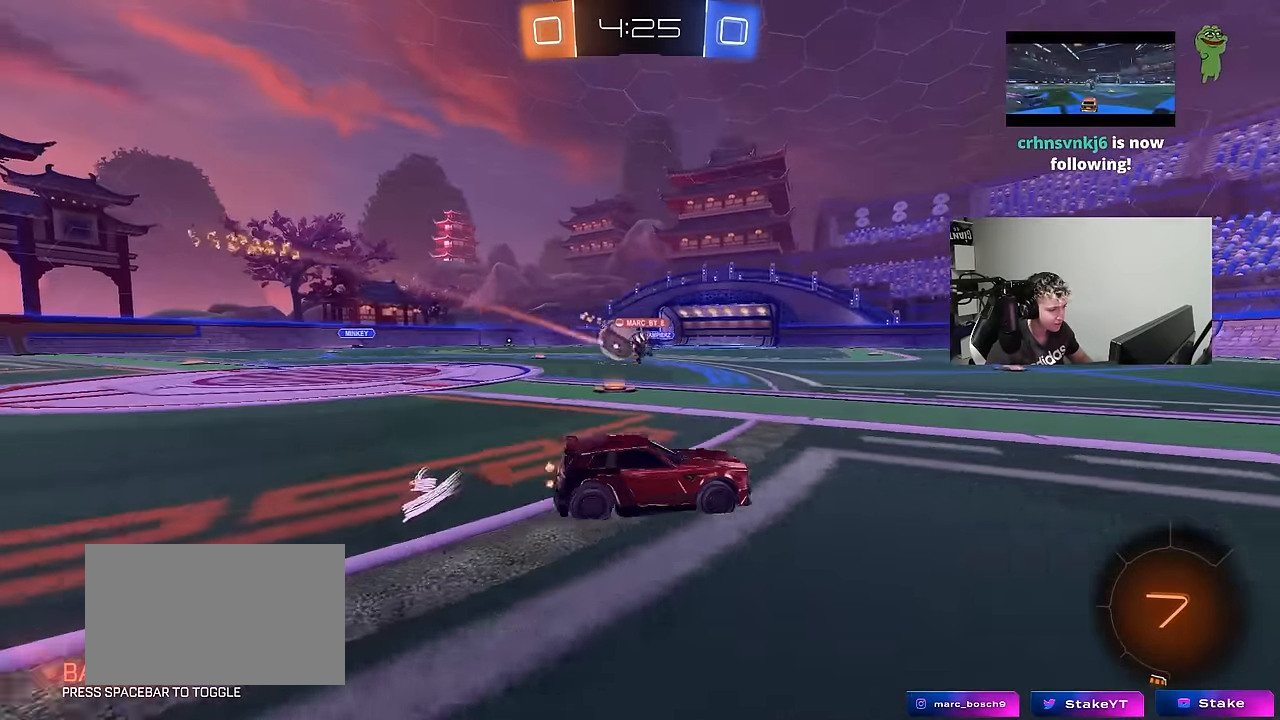
{"keys": ["d", "w"], "mouse_move": "still", "events": [[350, "d", "down"]]}
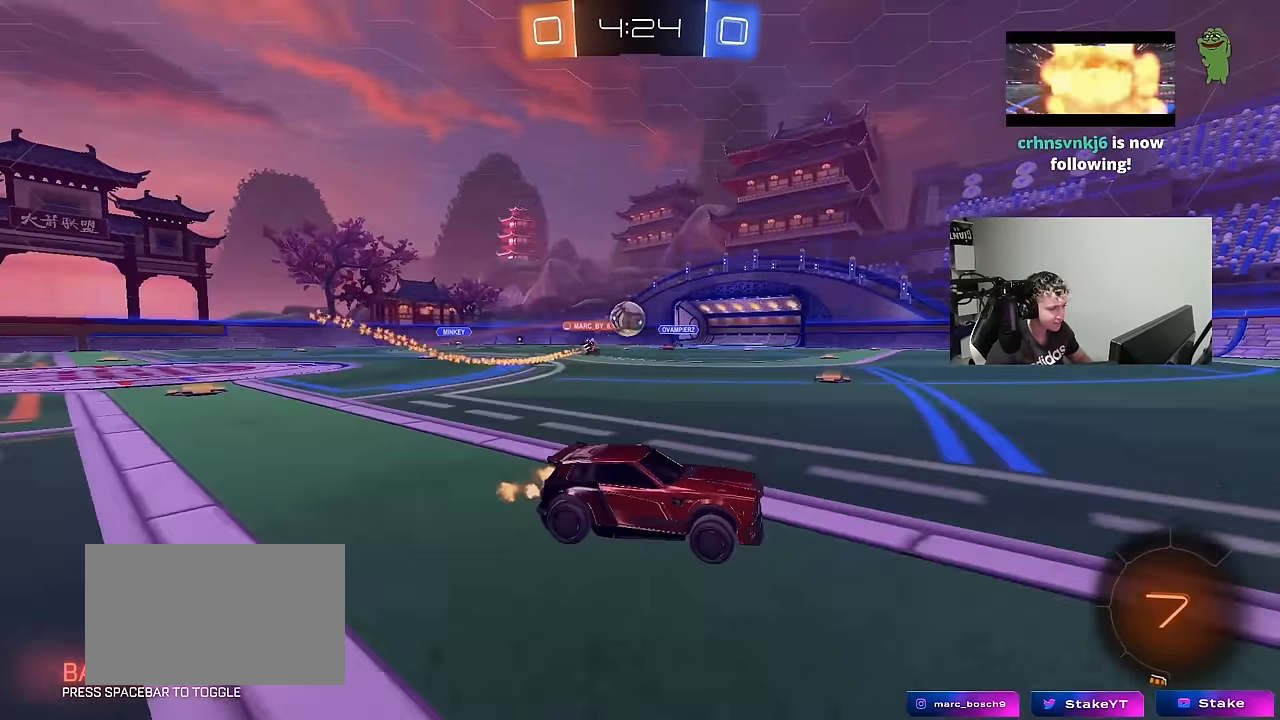
{"keys": ["d"], "mouse_move": "still", "events": [[317, "a", "down"], [317, "d", "up"], [500, "a", "up"], [500, "d", "down"], [500, "w", "up"]]}
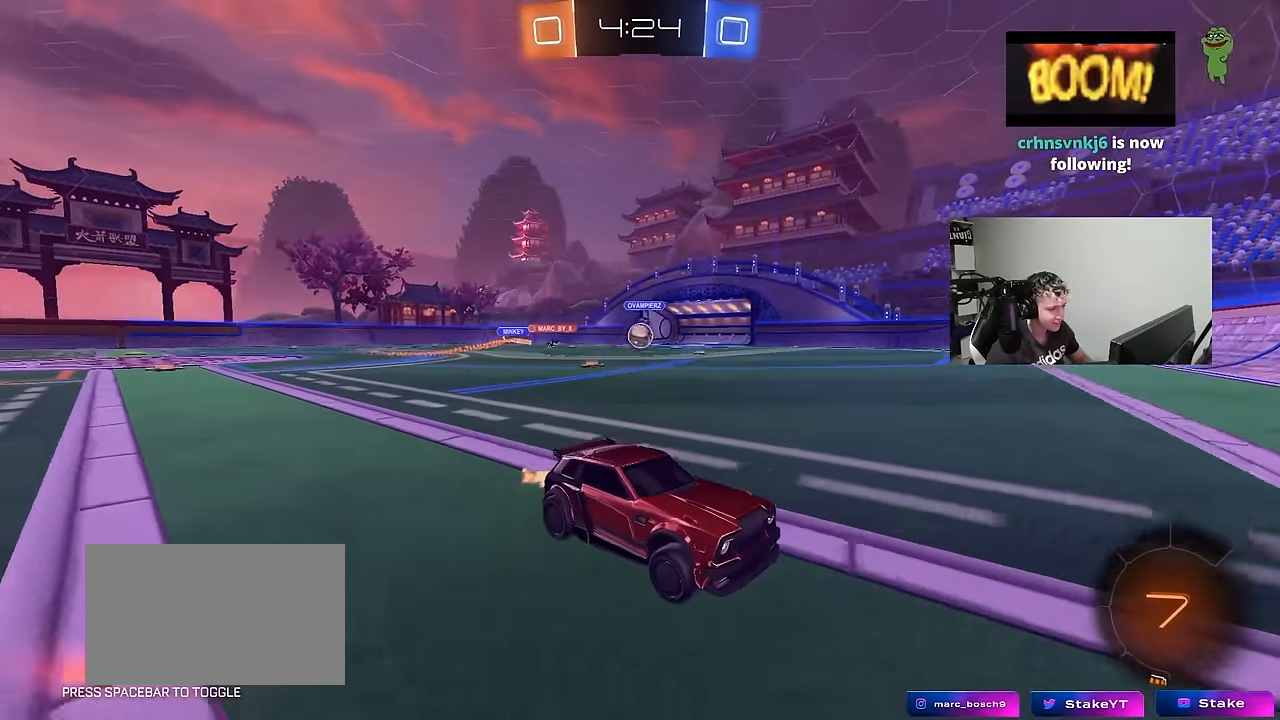
{"keys": ["s"], "mouse_move": "still", "events": [[100, "a", "down"], [100, "d", "up"], [100, "s", "down"], [300, "d", "down"], [333, "a", "up"], [483, "d", "up"]]}
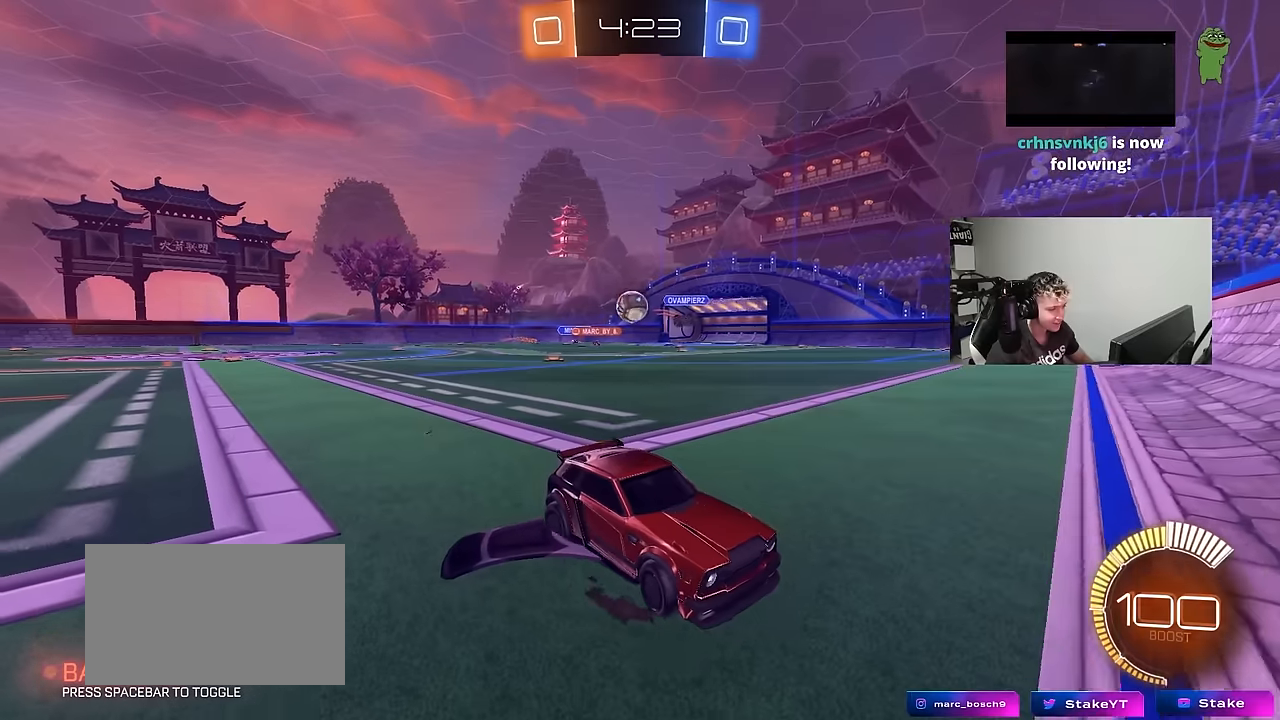
{"keys": ["a", "s"], "mouse_move": "still", "events": [[216, "a", "down"]]}
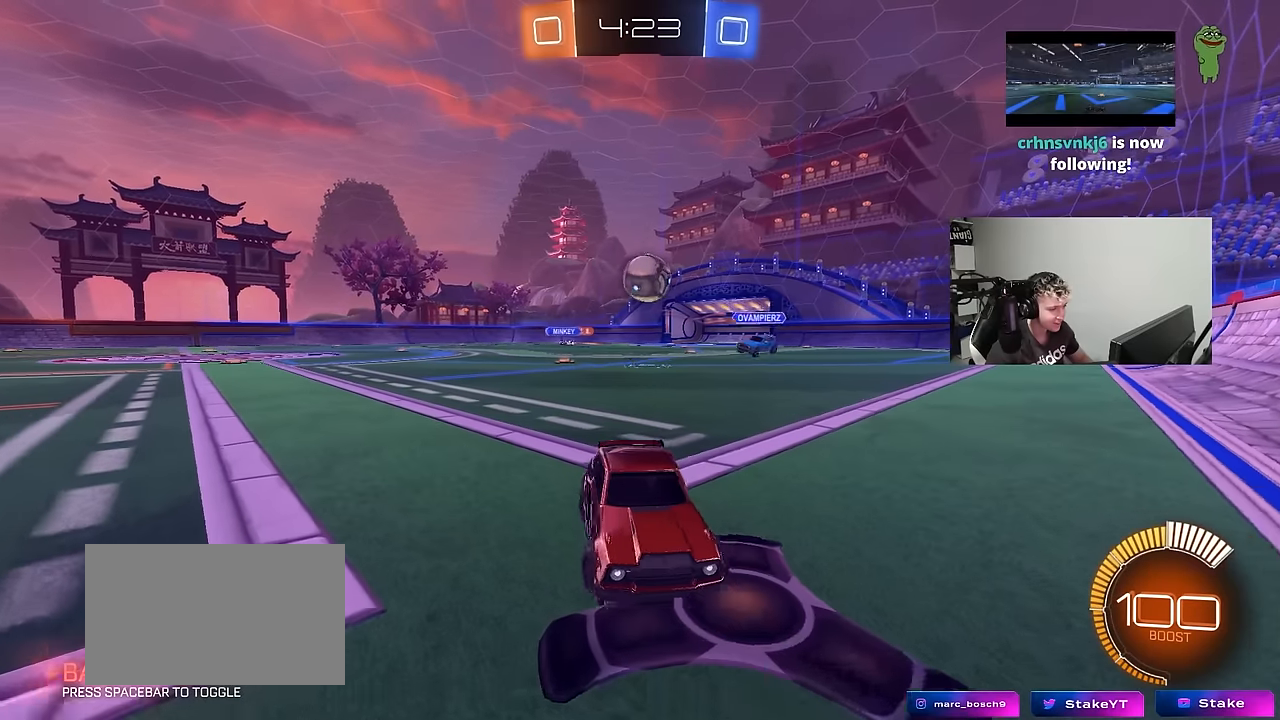
{"keys": ["s"], "mouse_move": "still", "events": [[33, "a", "up"]]}
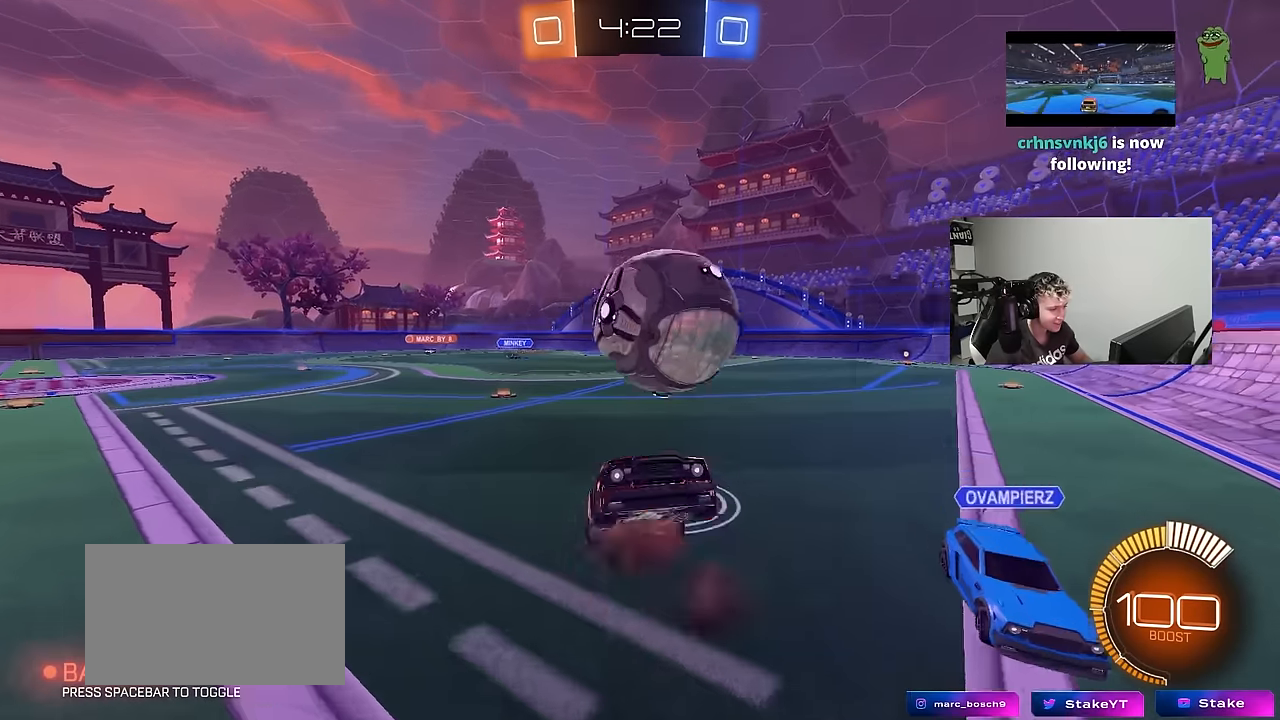
{"keys": ["a", "shift", "w"], "mouse_move": "still", "events": [[200, "s", "up"], [250, "a", "down"], [250, "shift", "down"], [283, "w", "down"]]}